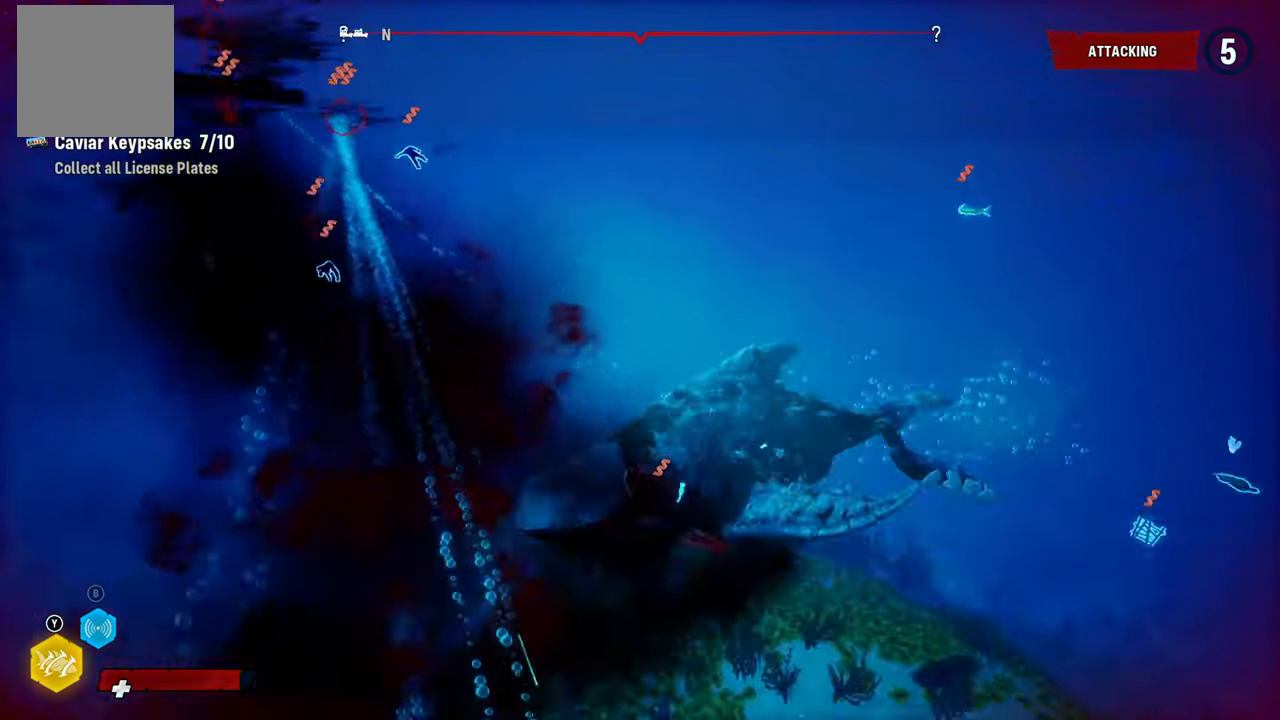
Gameplay with a controller (Xbox layout); each line is a JSON object with the inputs held at the frame after it. "events" lists button and stick changes between this image and that frame as [ms after this image, input, new state], when the widget could be followed in between.
{"buttons": ["L2"], "left_stick": "up-right", "right_stick": "up-right", "events": [[100, "R1", "up"], [160, "right_stick", "down-left"], [380, "left_stick", "up"], [420, "right_stick", "center"], [500, "left_stick", "up-right"], [500, "right_stick", "up-right"]]}
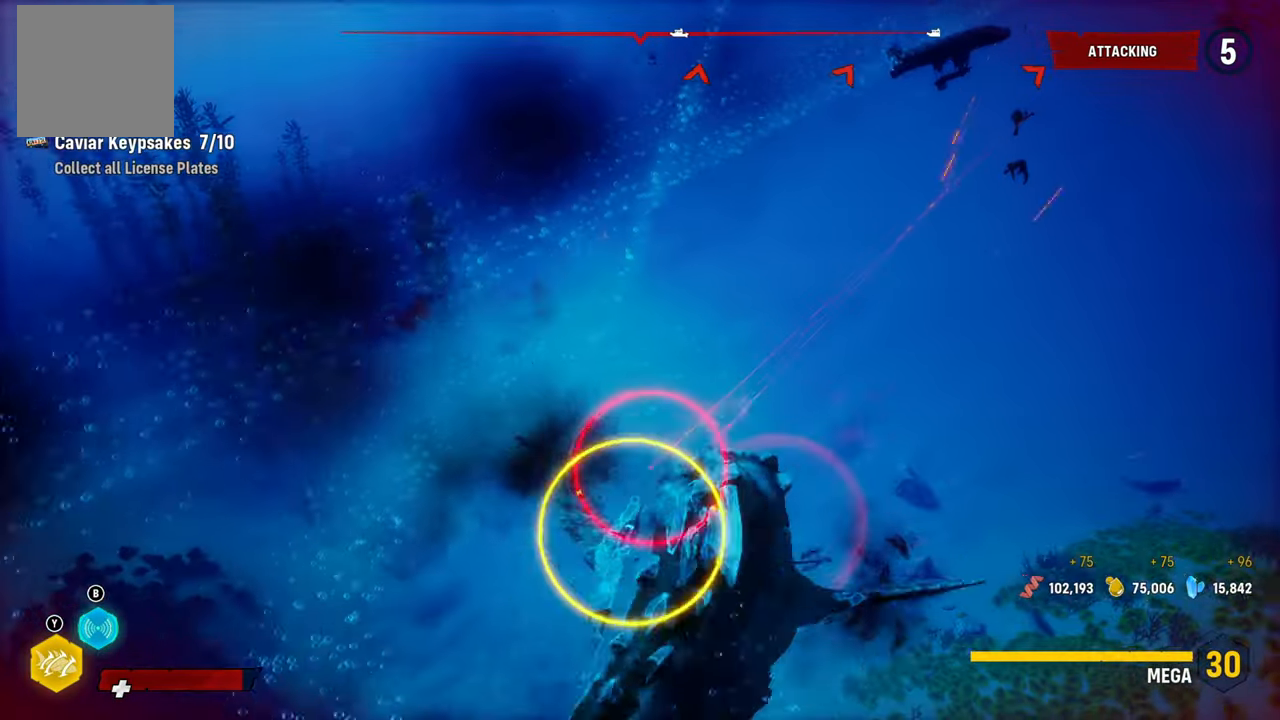
{"buttons": ["L2"], "left_stick": "up-right", "right_stick": "center", "events": [[460, "right_stick", "center"]]}
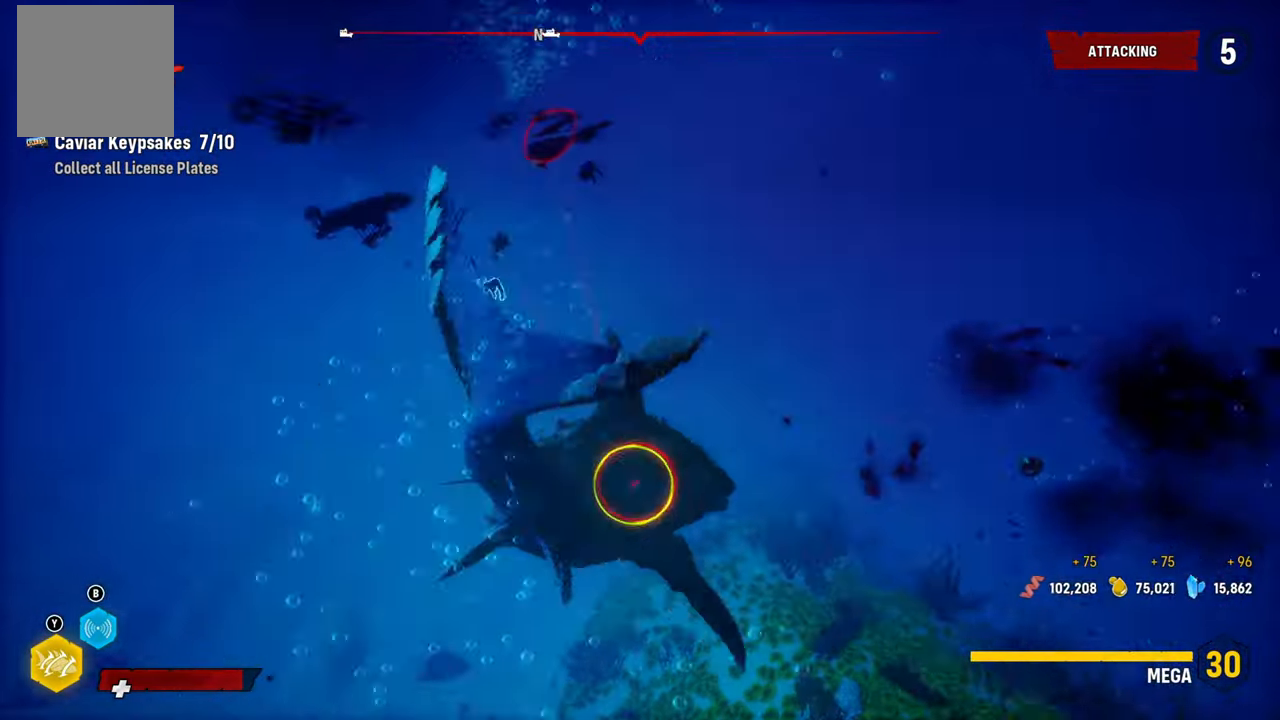
{"buttons": ["L2"], "left_stick": "up", "right_stick": "center", "events": [[40, "L2", "up"], [140, "left_stick", "up"], [220, "L2", "down"]]}
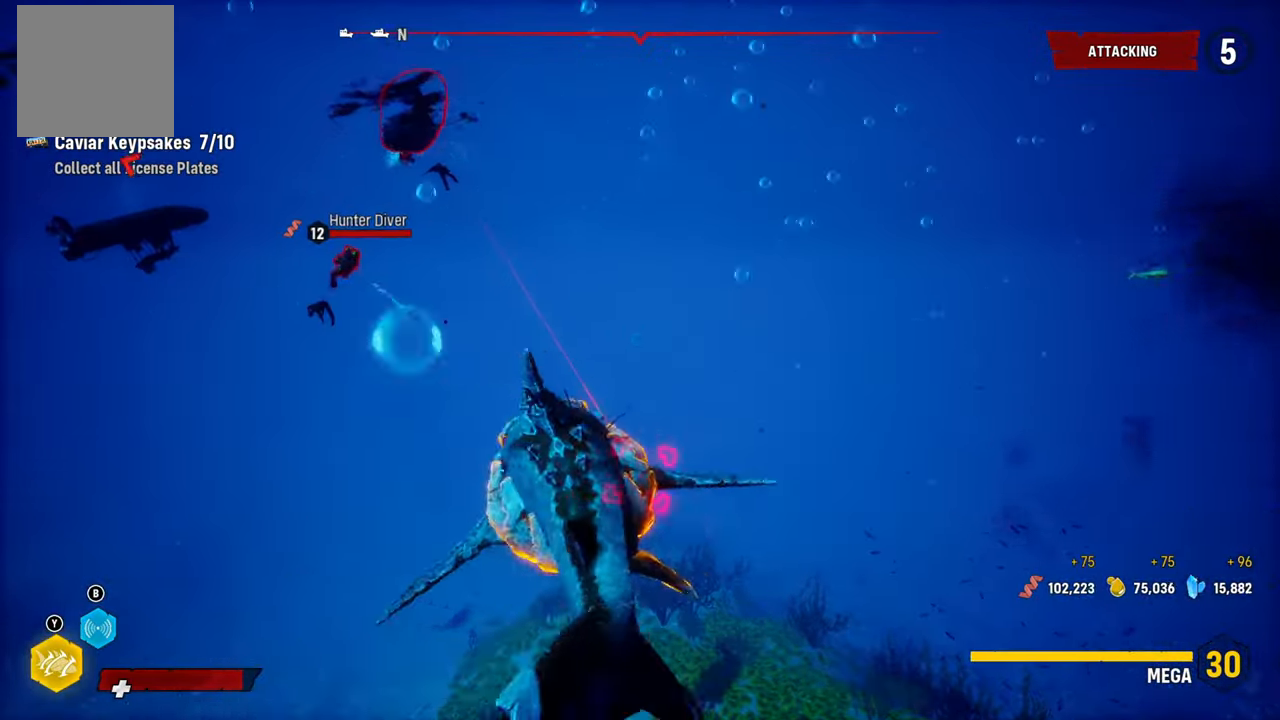
{"buttons": ["L2"], "left_stick": "up", "right_stick": "center", "events": [[300, "R1", "down"], [480, "R1", "up"]]}
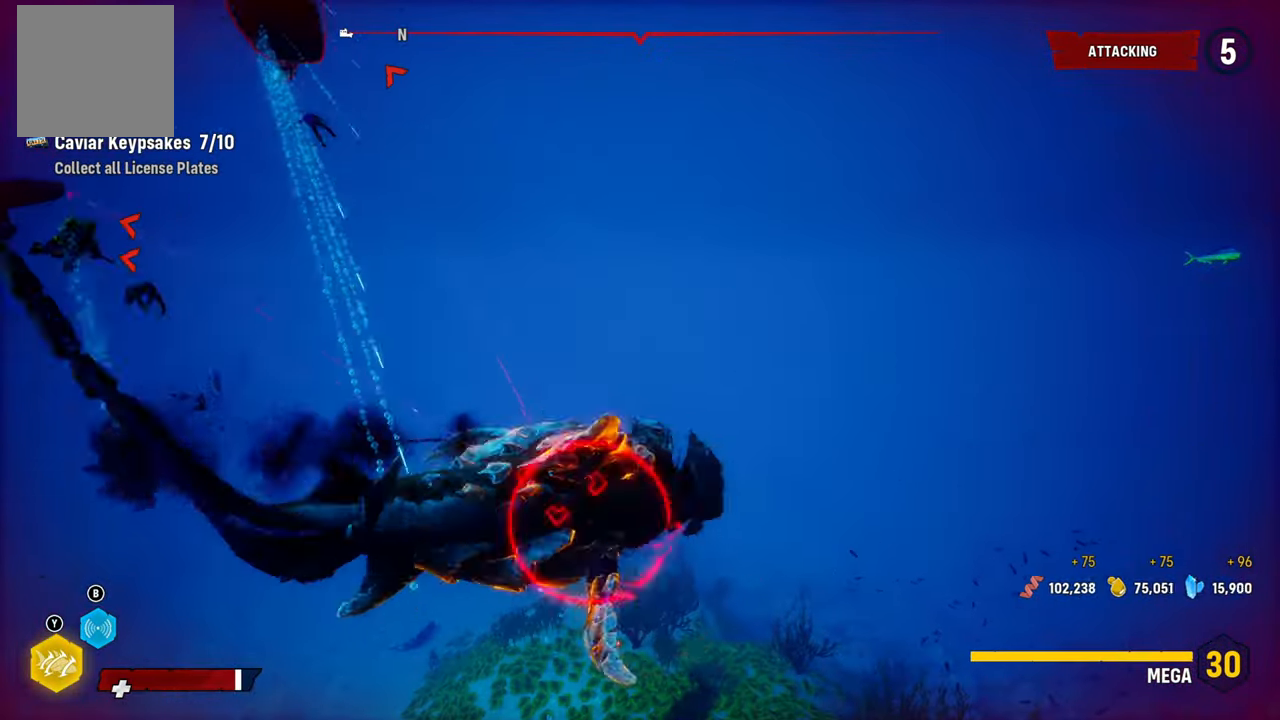
{"buttons": ["L2"], "left_stick": "left", "right_stick": "up-left", "events": [[160, "left_stick", "left"], [220, "right_stick", "up-left"]]}
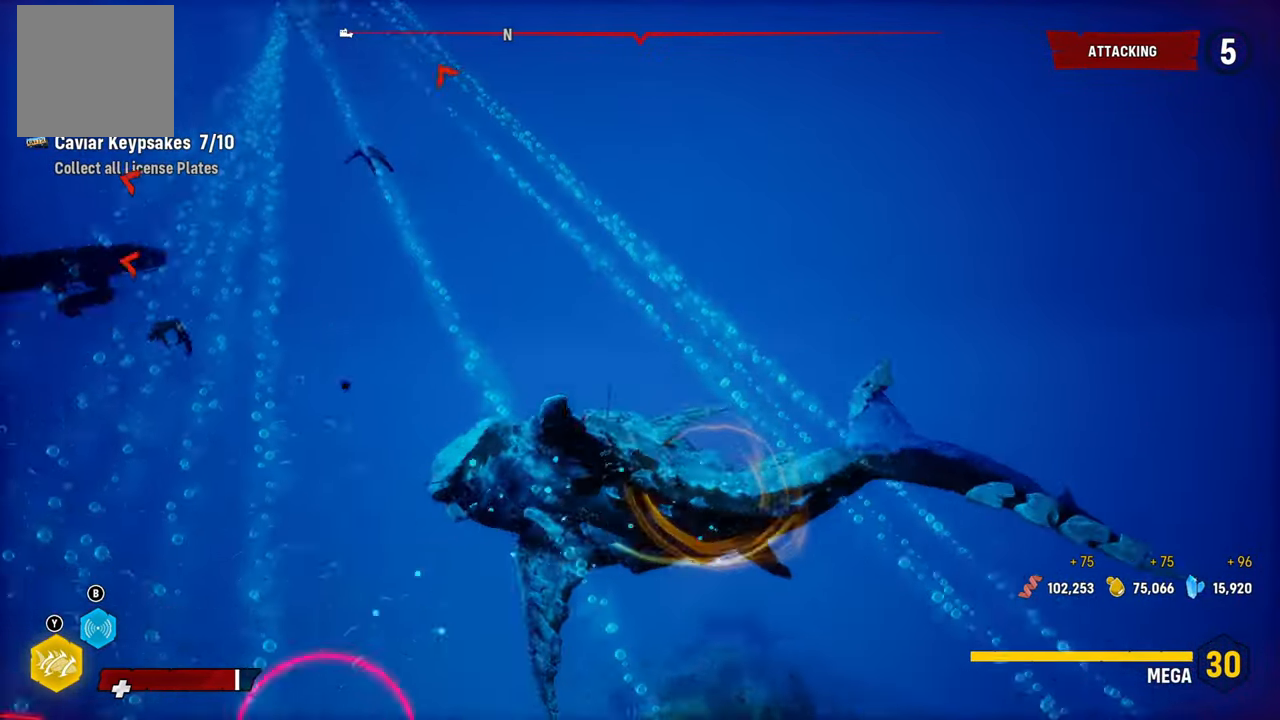
{"buttons": ["L2"], "left_stick": "up-left", "right_stick": "center", "events": [[260, "left_stick", "up-left"], [300, "right_stick", "center"], [380, "right_stick", "down-right"], [500, "right_stick", "center"]]}
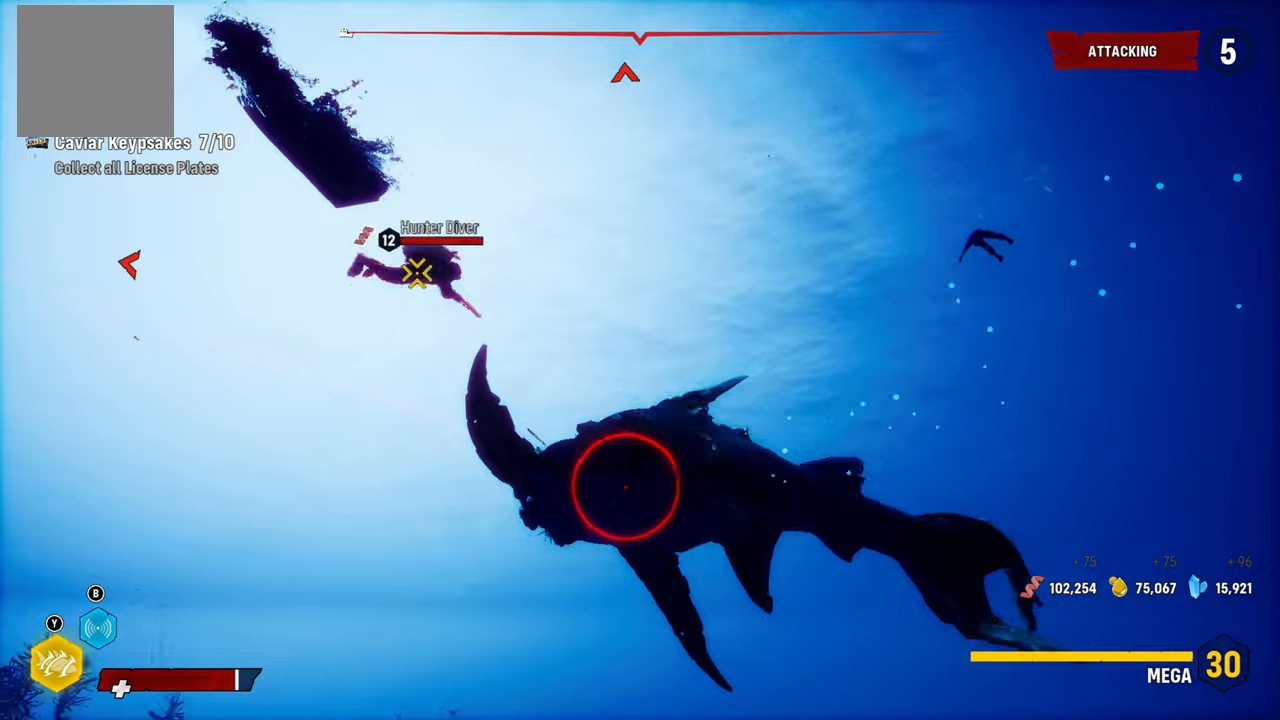
{"buttons": ["R2"], "left_stick": "up-right", "right_stick": "center", "events": [[160, "L2", "up"], [180, "R2", "down"], [180, "left_stick", "up"], [340, "R2", "up"], [340, "left_stick", "up-right"], [420, "R2", "down"]]}
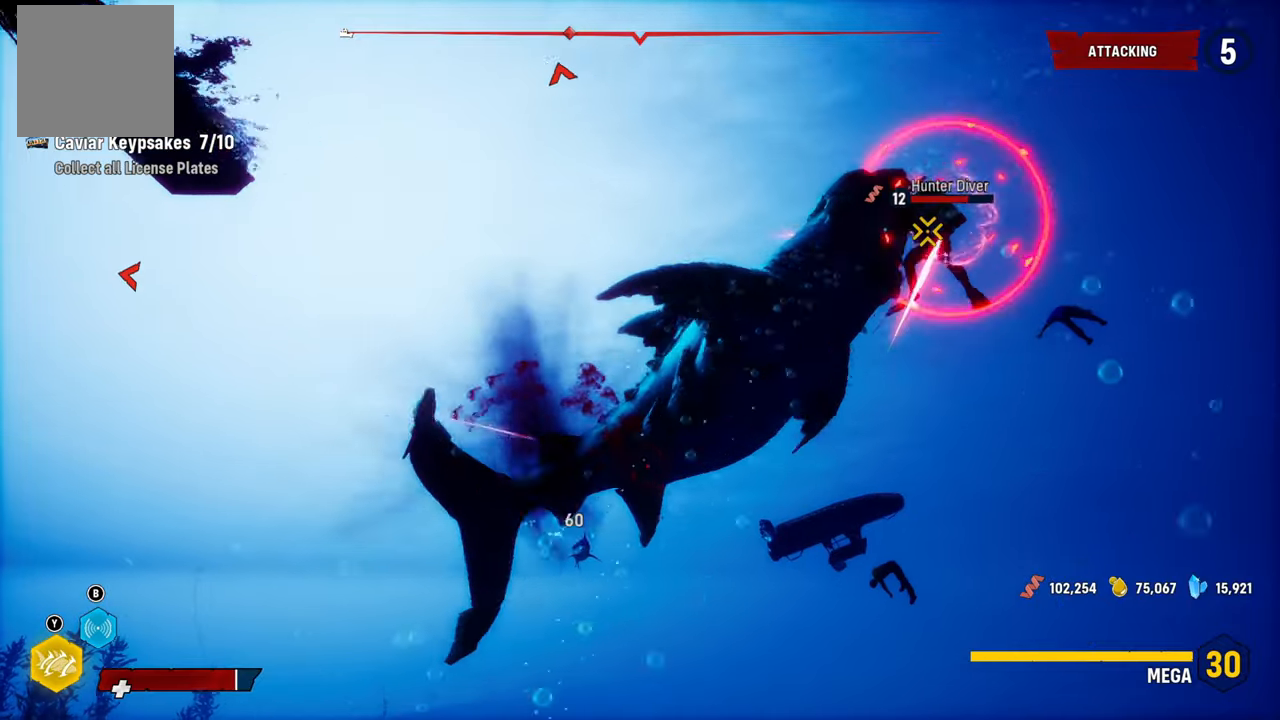
{"buttons": [], "left_stick": "up-right", "right_stick": "center", "events": [[80, "R2", "up"], [140, "R2", "down"], [280, "R2", "up"], [340, "R2", "down"], [480, "R2", "up"]]}
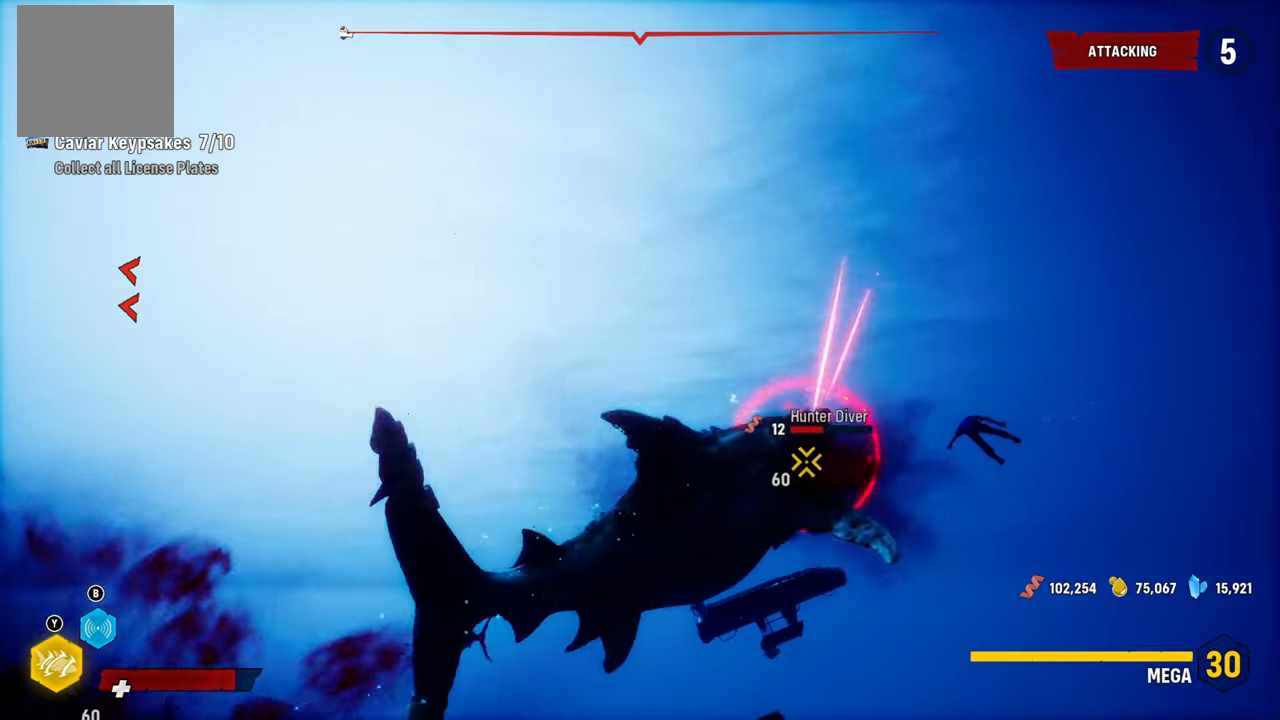
{"buttons": [], "left_stick": "up-right", "right_stick": "center", "events": [[40, "R2", "down"], [220, "R2", "up"], [280, "R2", "down"], [440, "R2", "up"]]}
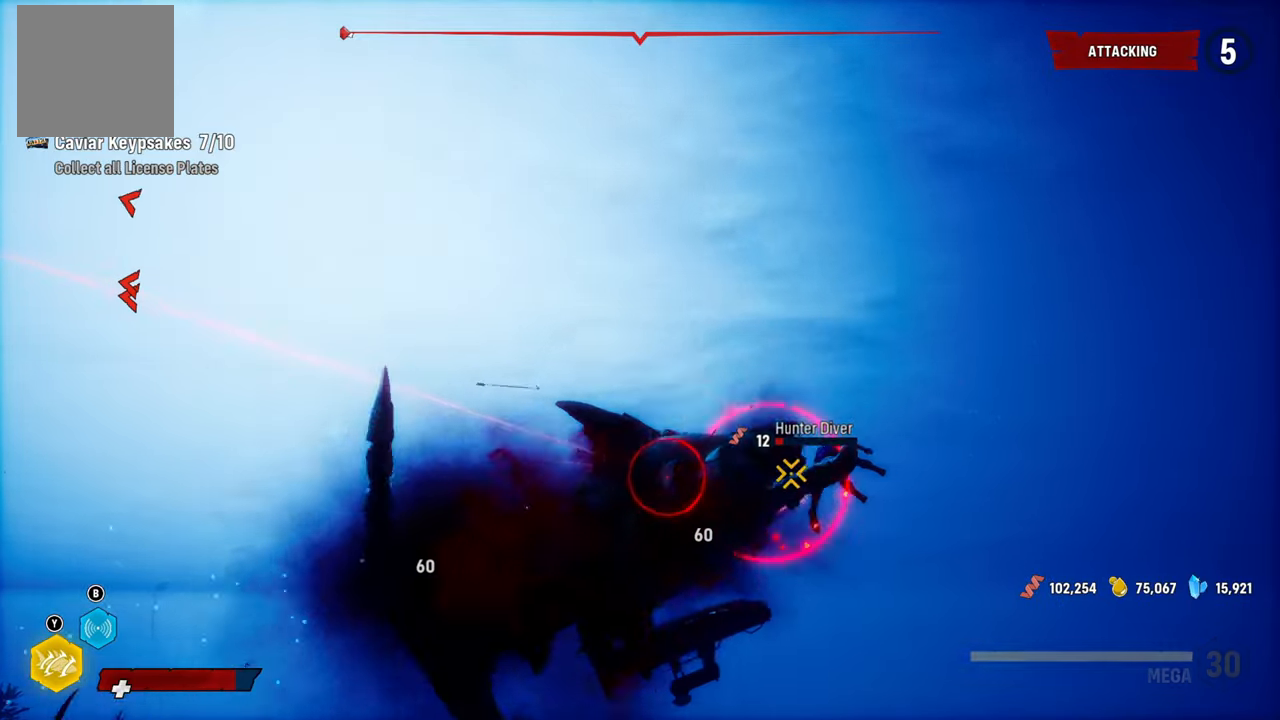
{"buttons": ["R2"], "left_stick": "up-right", "right_stick": "center", "events": [[20, "R2", "down"], [180, "R2", "up"], [240, "R2", "down"], [420, "R2", "up"], [460, "R2", "down"]]}
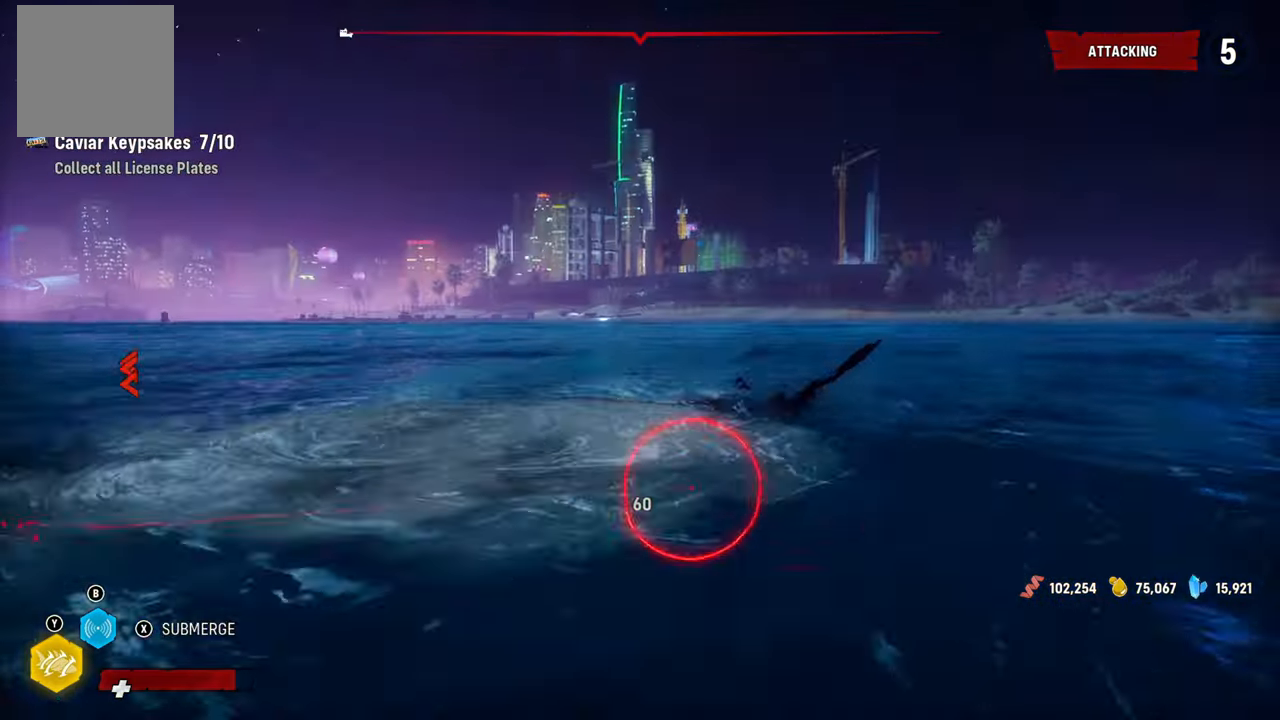
{"buttons": ["R2"], "left_stick": "up-right", "right_stick": "center", "events": [[120, "R2", "up"], [180, "R2", "down"], [360, "R2", "up"], [420, "R2", "down"]]}
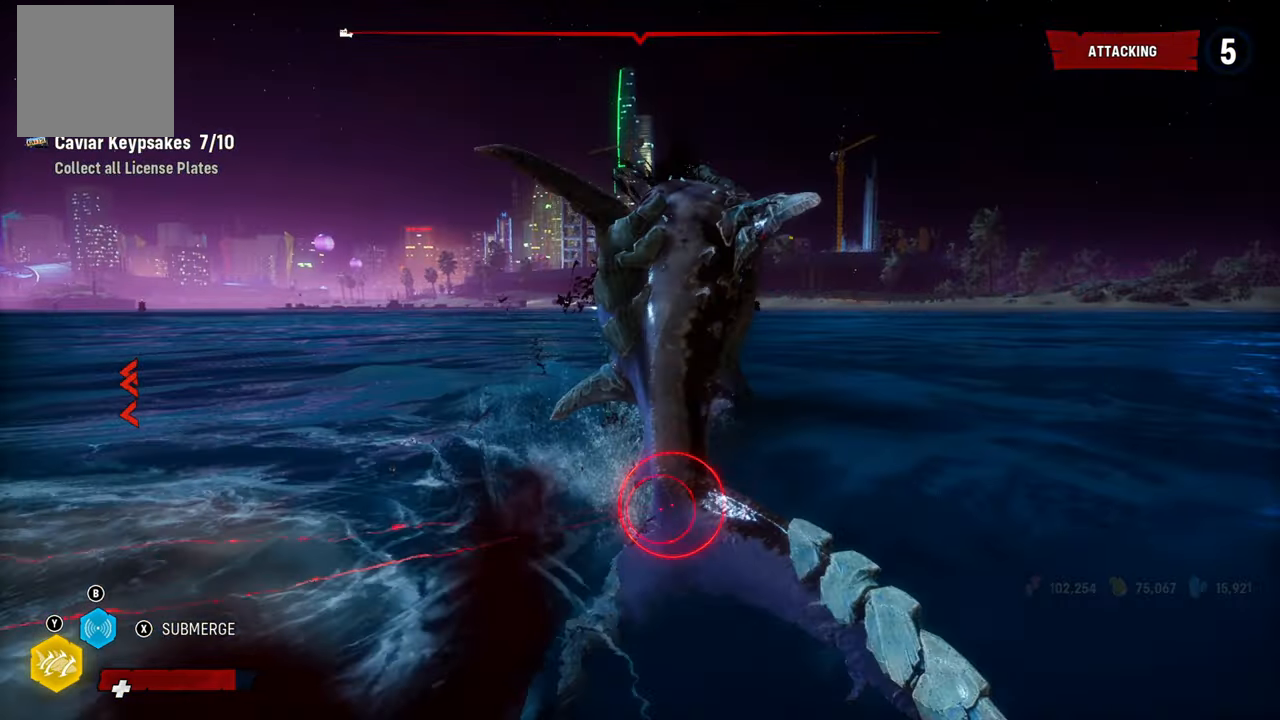
{"buttons": [], "left_stick": "up-right", "right_stick": "center", "events": [[100, "R2", "up"], [320, "R1", "down"], [460, "R1", "up"]]}
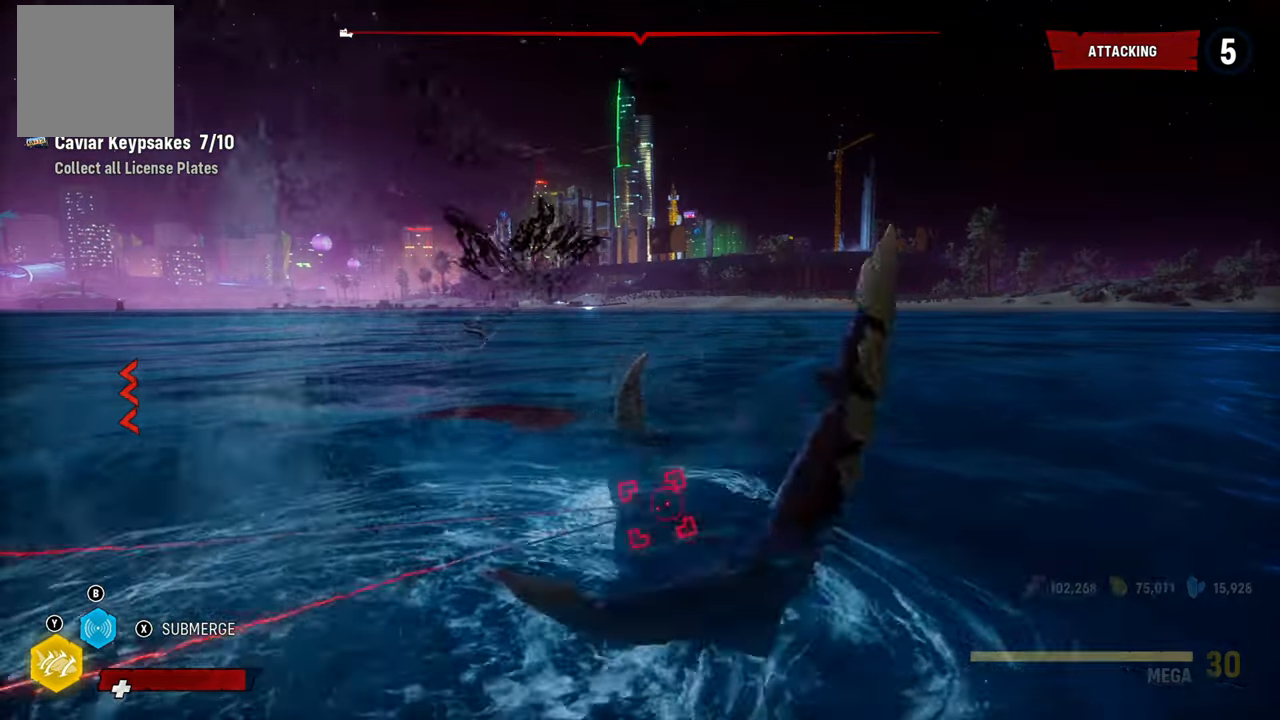
{"buttons": ["L2"], "left_stick": "up-right", "right_stick": "center", "events": [[400, "L2", "down"]]}
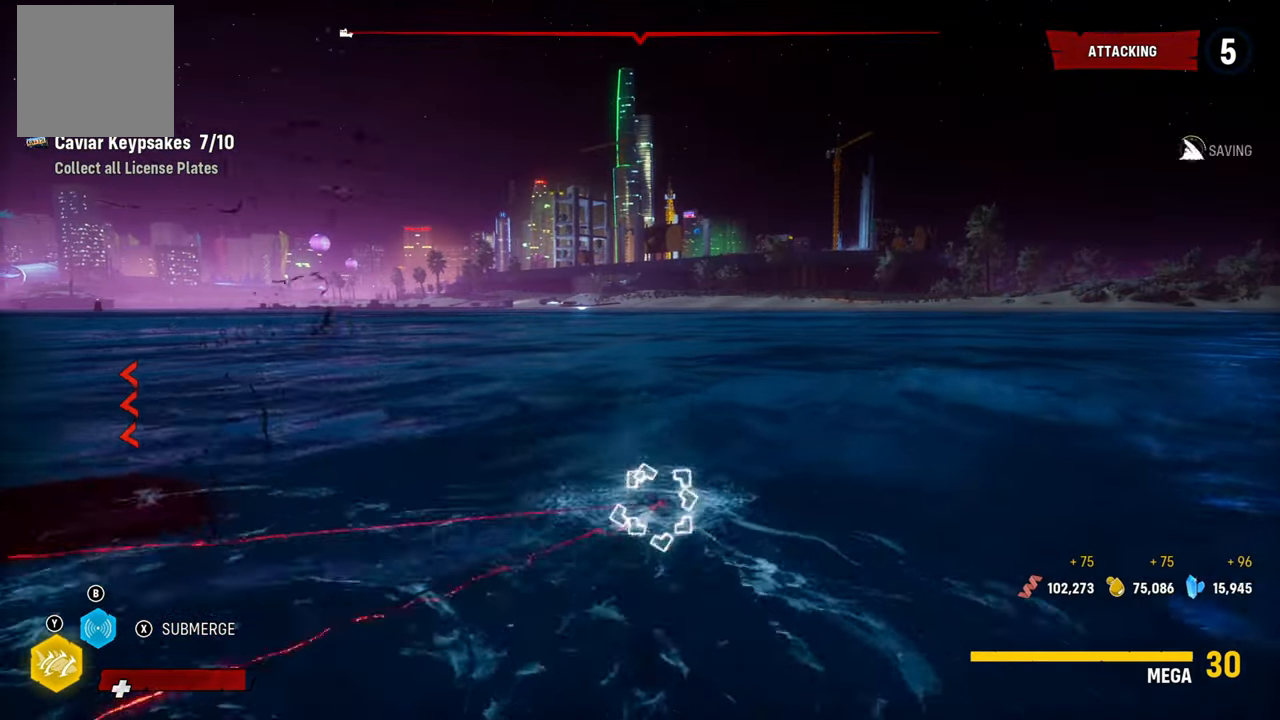
{"buttons": ["L2"], "left_stick": "up-right", "right_stick": "center", "events": [[260, "B", "down"], [440, "B", "up"]]}
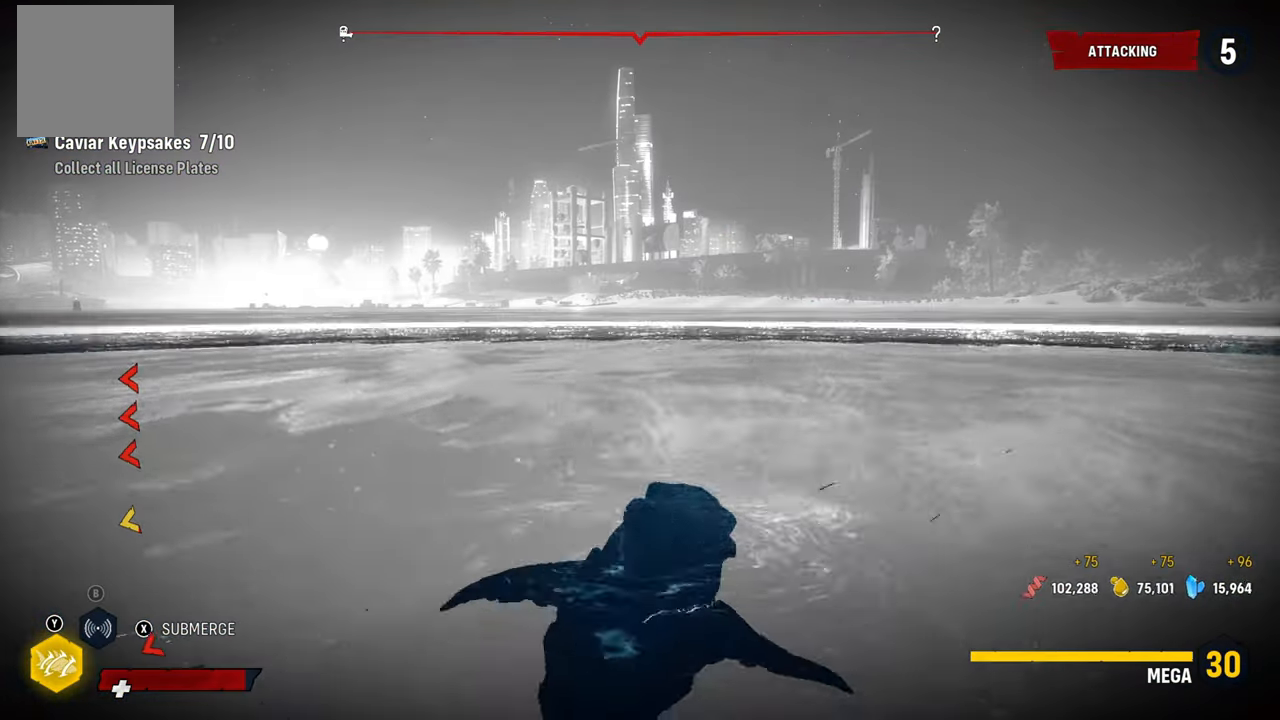
{"buttons": ["L2"], "left_stick": "up-right", "right_stick": "center", "events": [[100, "B", "down"], [280, "B", "up"]]}
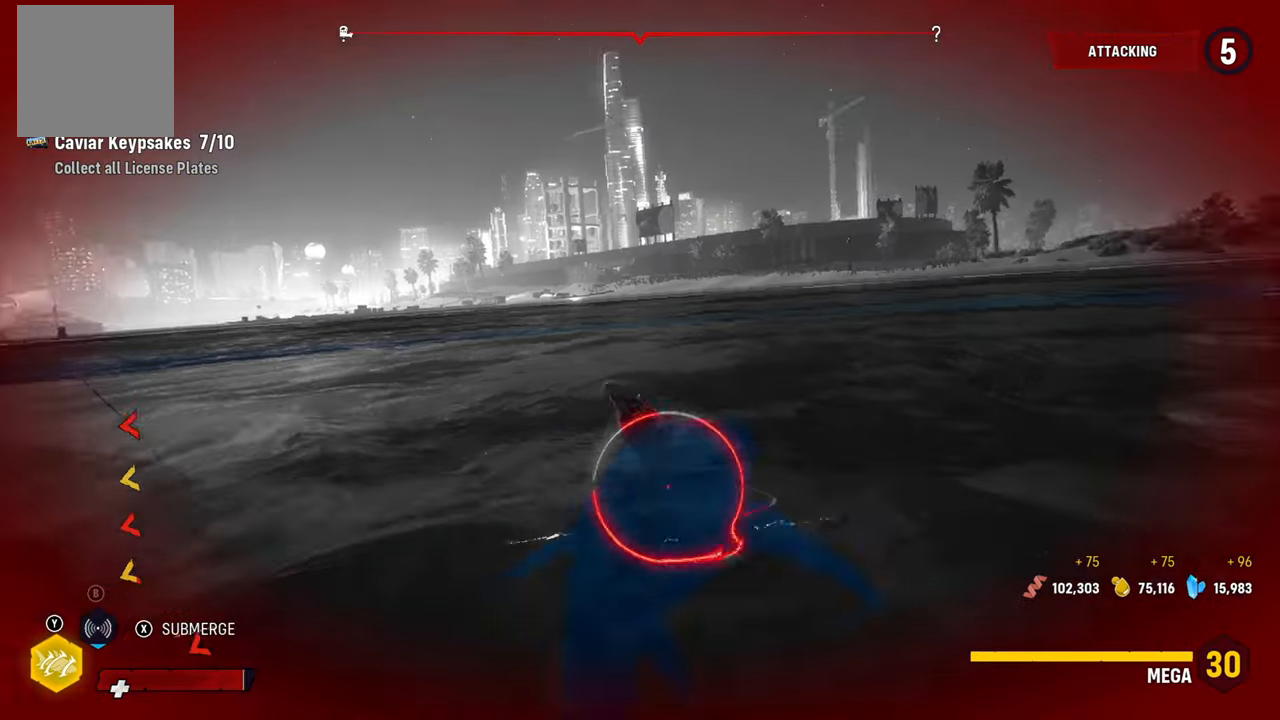
{"buttons": ["L2"], "left_stick": "up-right", "right_stick": "center", "events": []}
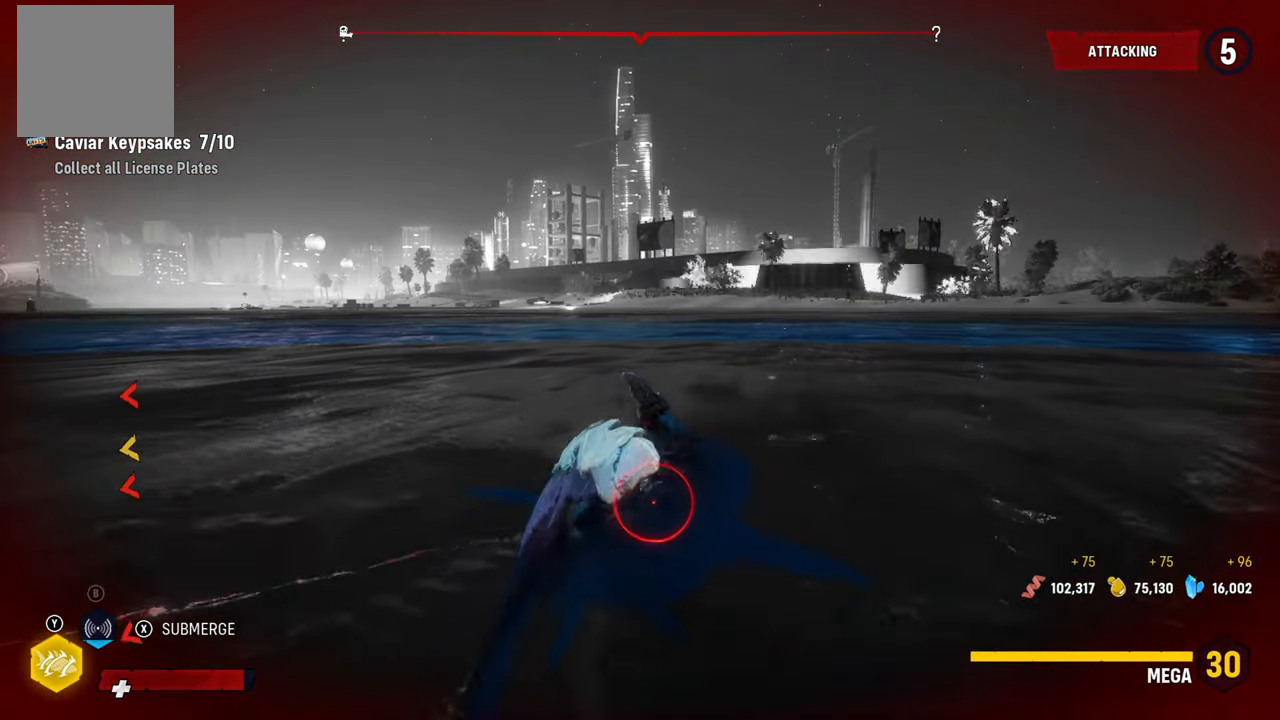
{"buttons": ["L2"], "left_stick": "up-right", "right_stick": "center", "events": []}
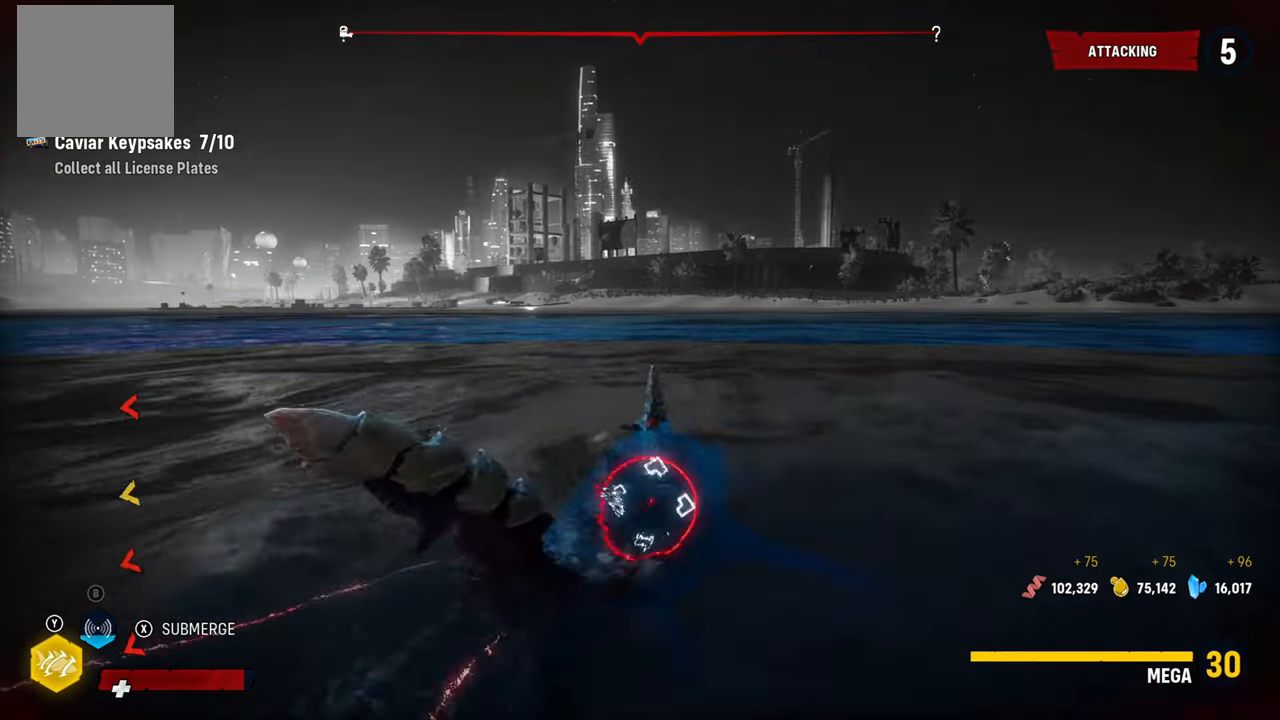
{"buttons": ["L2"], "left_stick": "up", "right_stick": "center", "events": [[20, "R1", "down"], [220, "R1", "up"], [360, "left_stick", "up"]]}
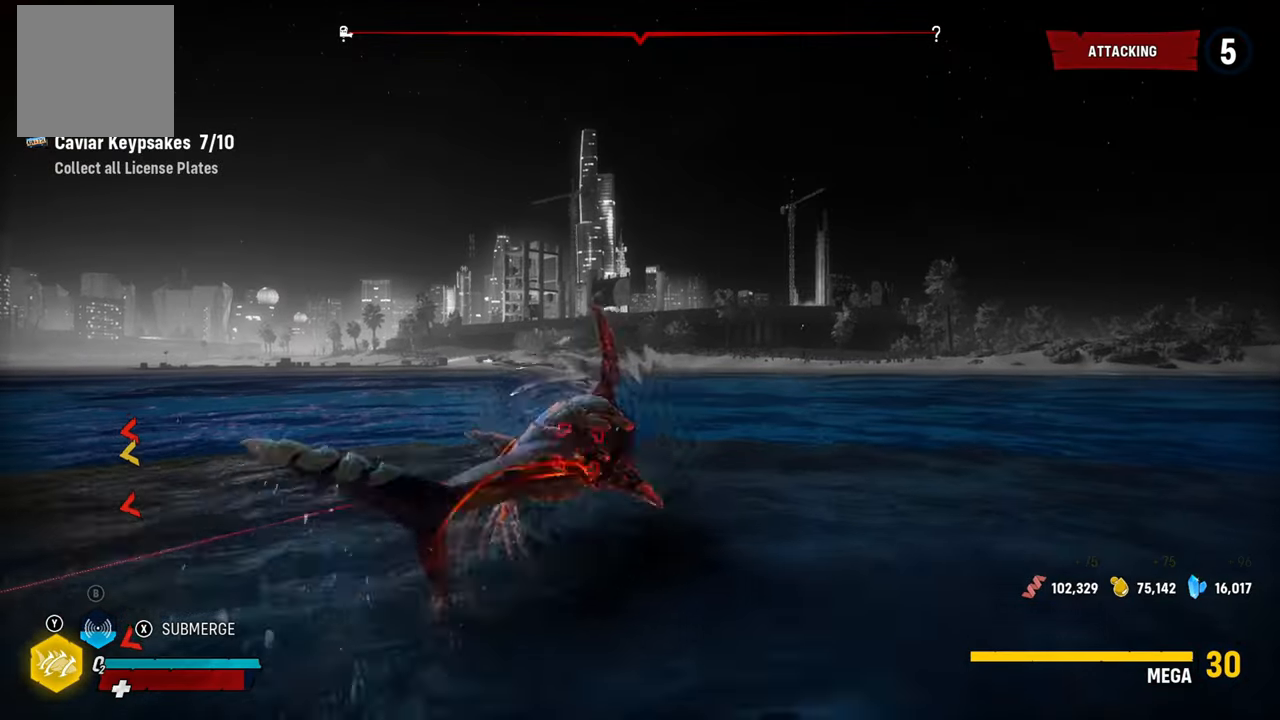
{"buttons": ["L2"], "left_stick": "up", "right_stick": "down-left", "events": [[140, "right_stick", "down-left"]]}
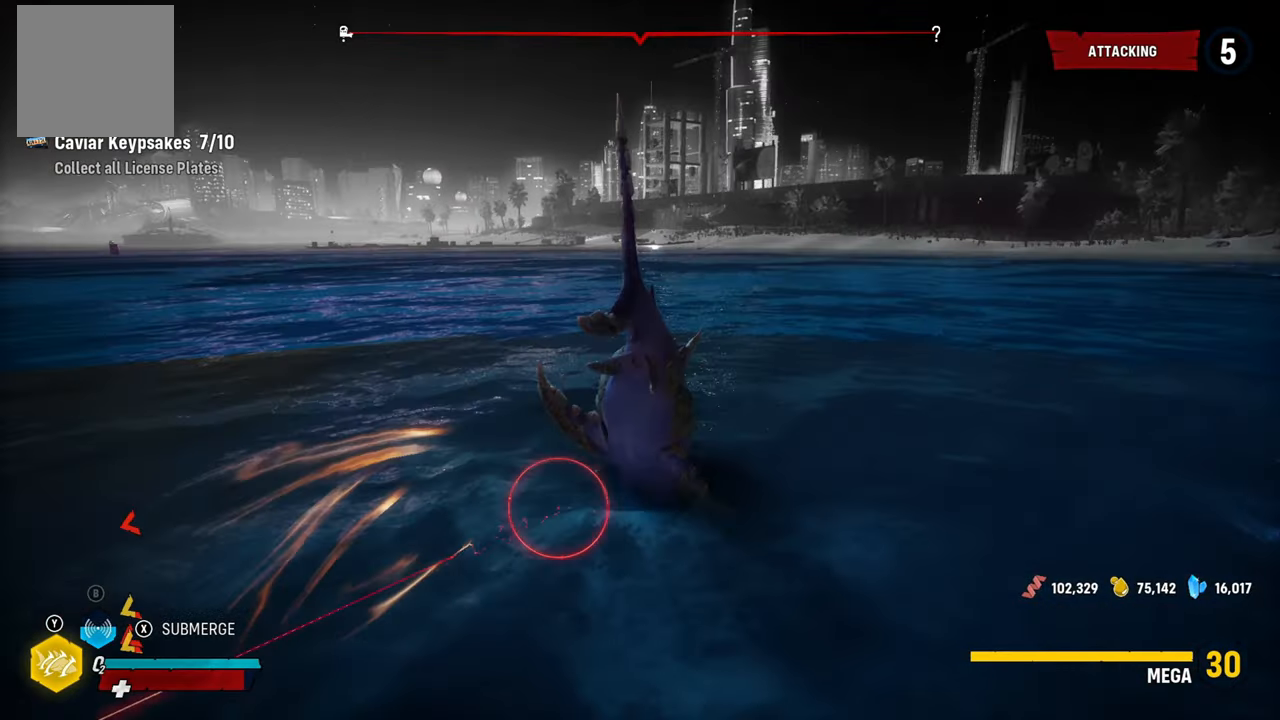
{"buttons": ["L2"], "left_stick": "up", "right_stick": "left", "events": [[200, "right_stick", "left"], [320, "R1", "down"], [500, "R1", "up"]]}
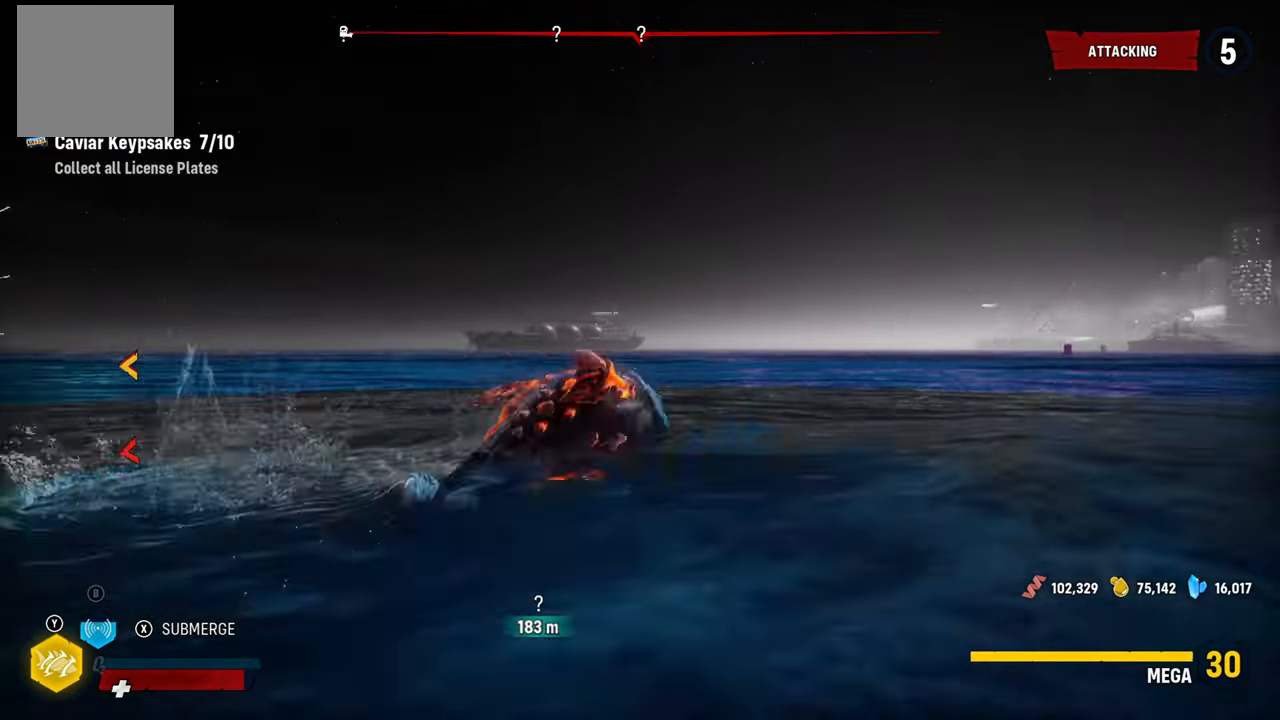
{"buttons": ["X", "L2"], "left_stick": "up", "right_stick": "center", "events": [[60, "right_stick", "center"], [500, "X", "down"]]}
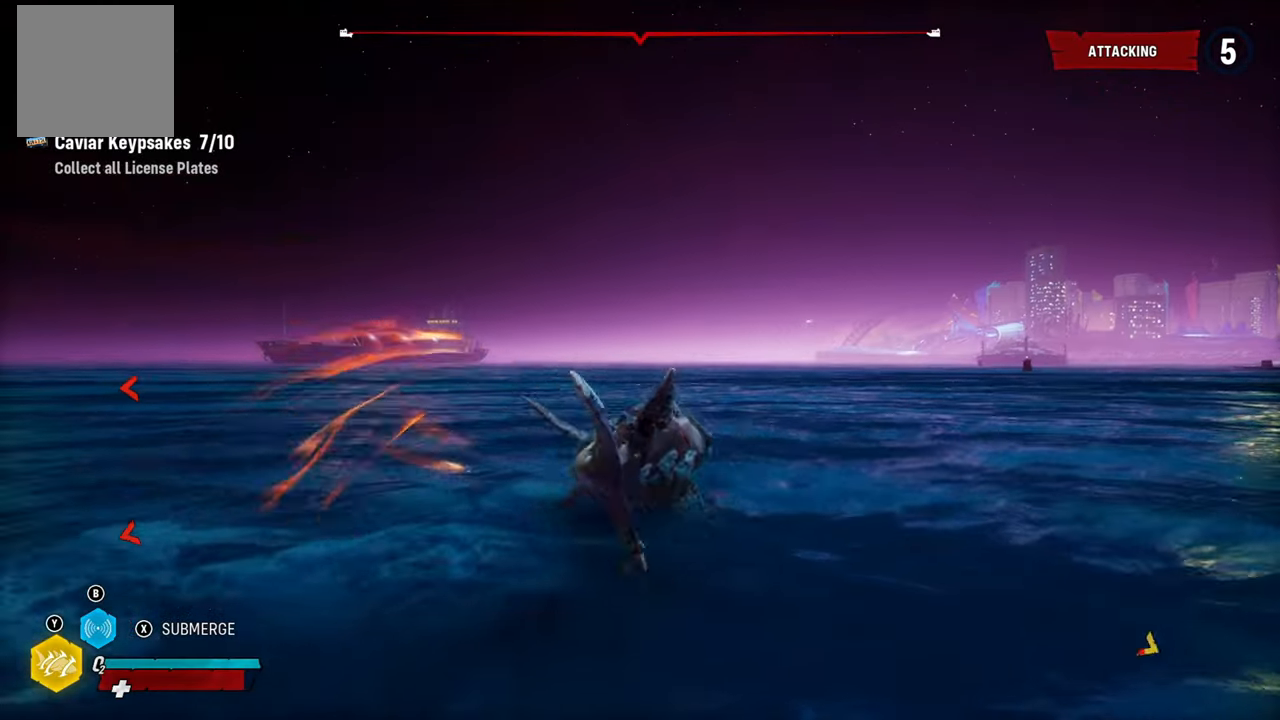
{"buttons": ["L2"], "left_stick": "up", "right_stick": "center", "events": [[160, "X", "up"]]}
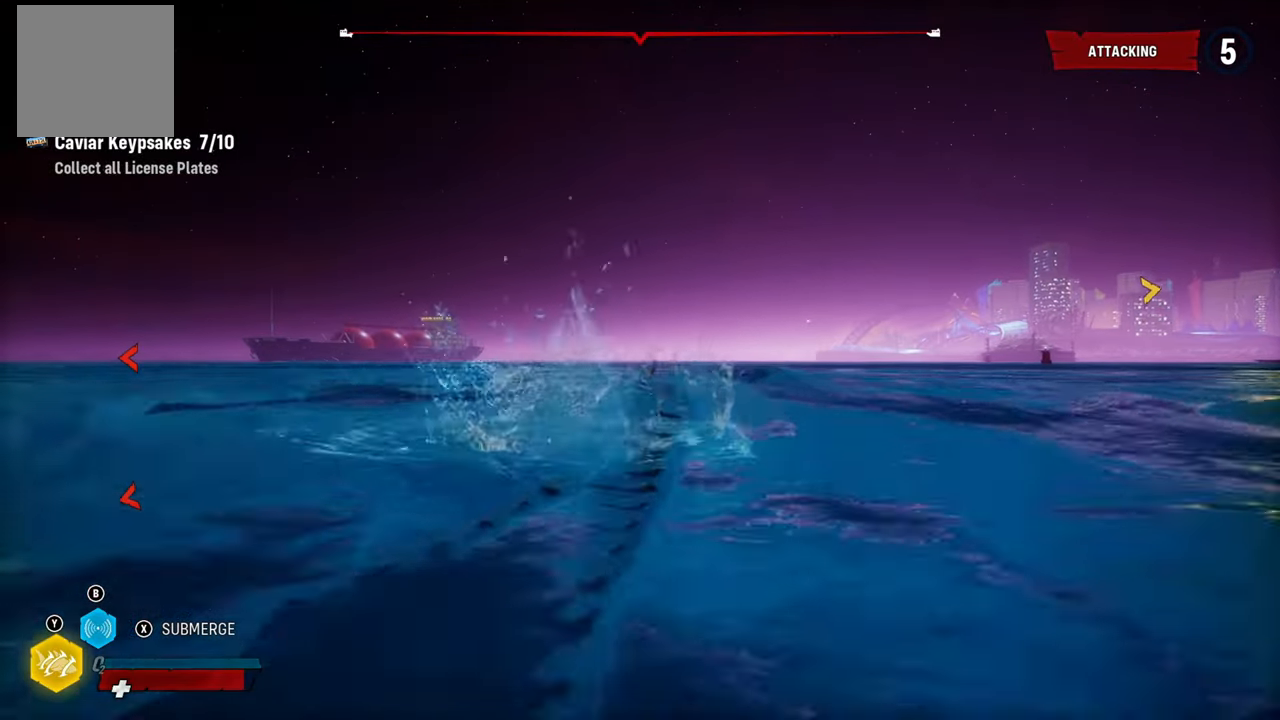
{"buttons": ["X", "L2"], "left_stick": "up", "right_stick": "center", "events": [[480, "X", "down"]]}
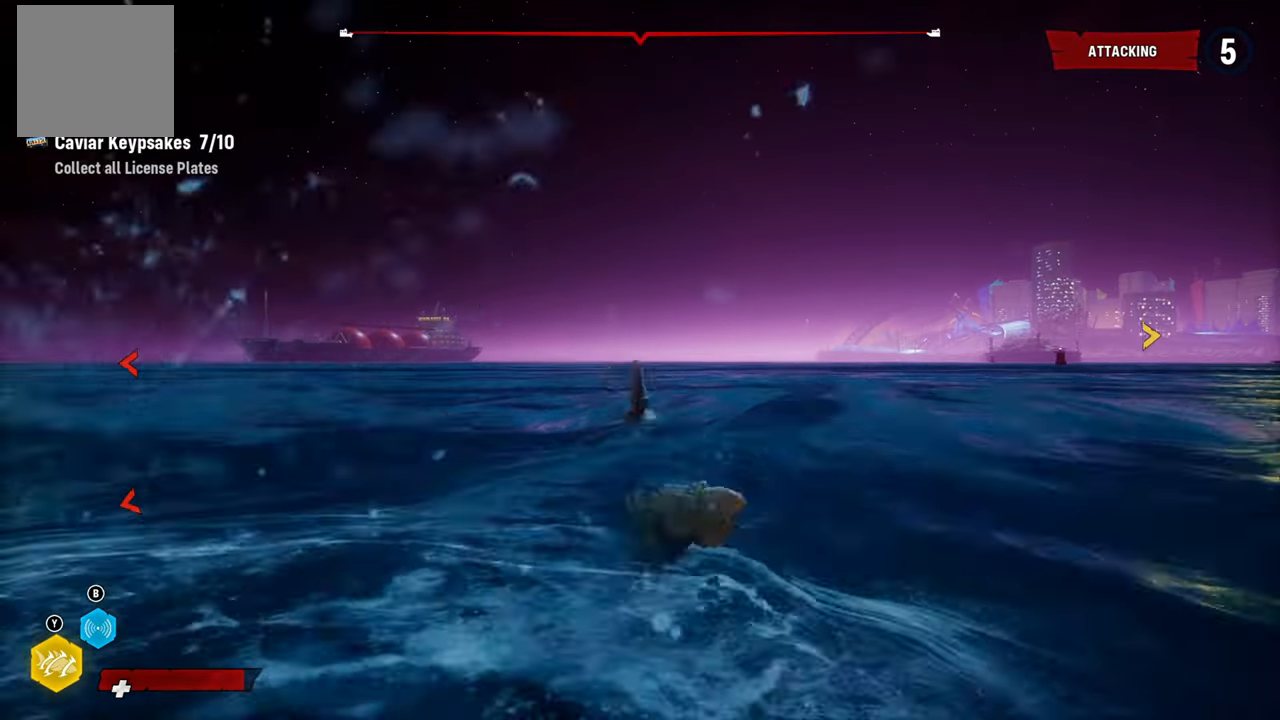
{"buttons": ["L2"], "left_stick": "up", "right_stick": "center", "events": [[160, "X", "up"]]}
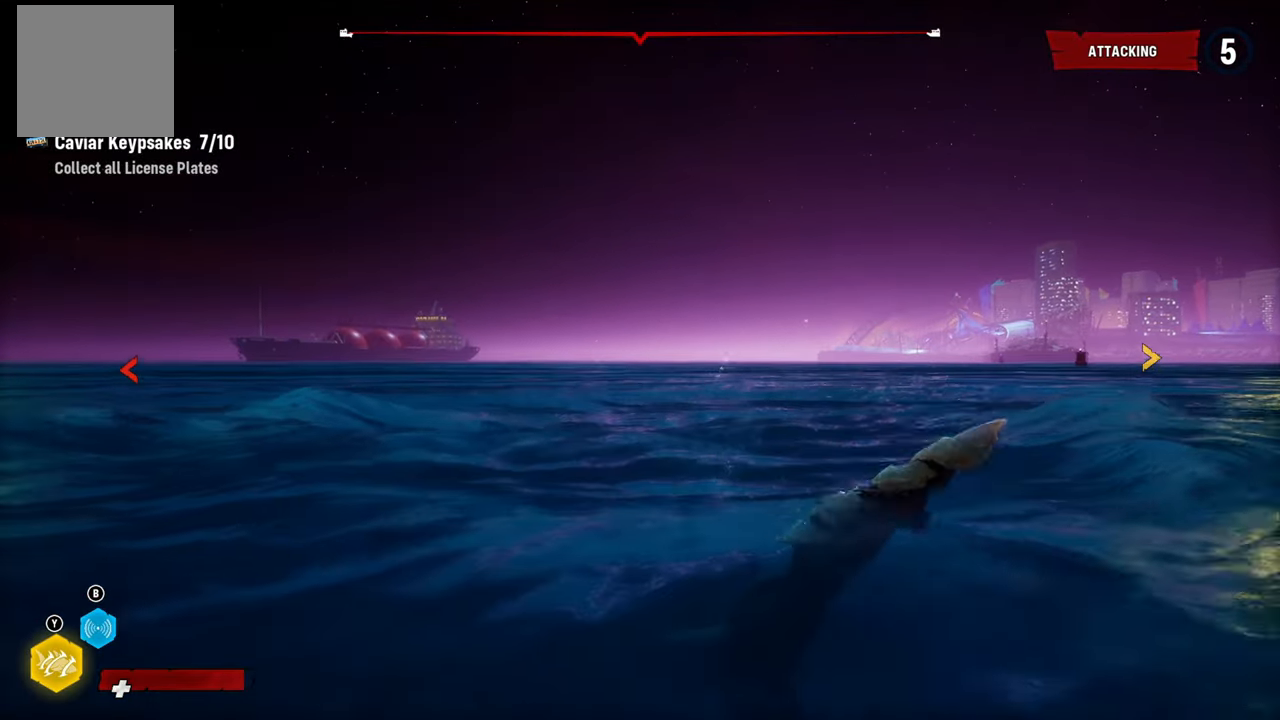
{"buttons": ["L2"], "left_stick": "up", "right_stick": "center", "events": []}
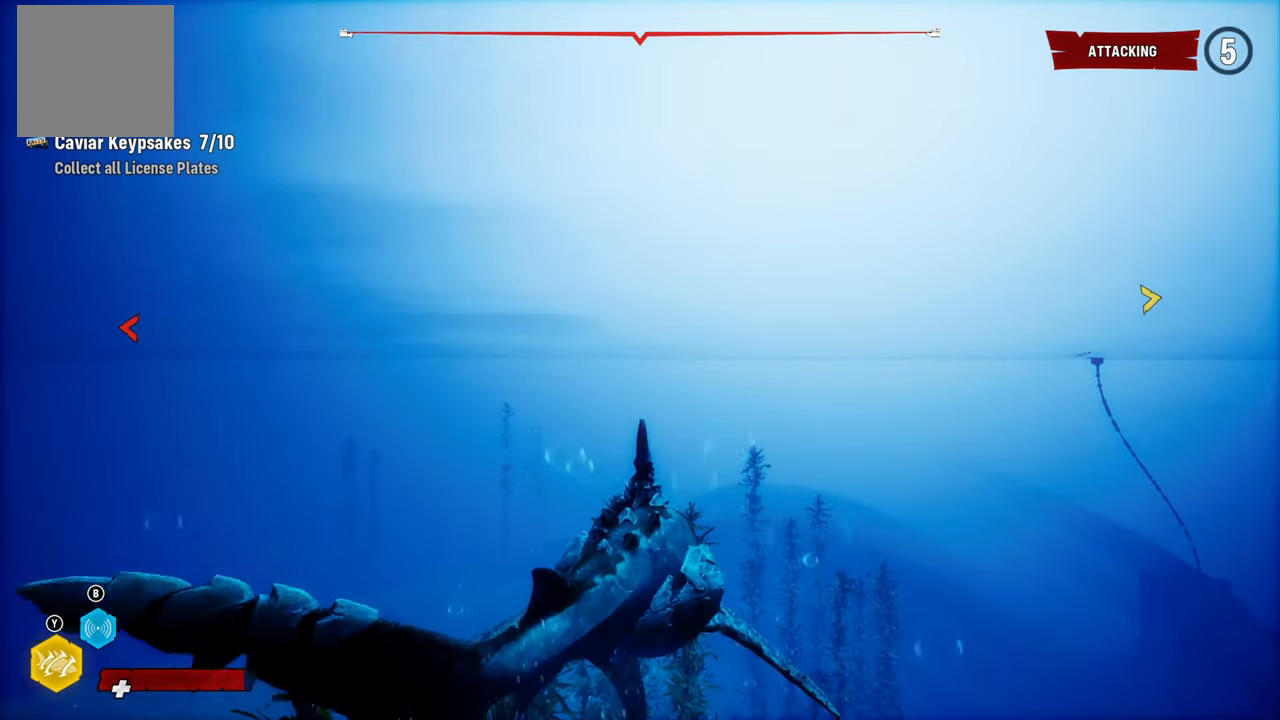
{"buttons": ["L2"], "left_stick": "up", "right_stick": "center", "events": [[160, "R1", "down"], [340, "R1", "up"]]}
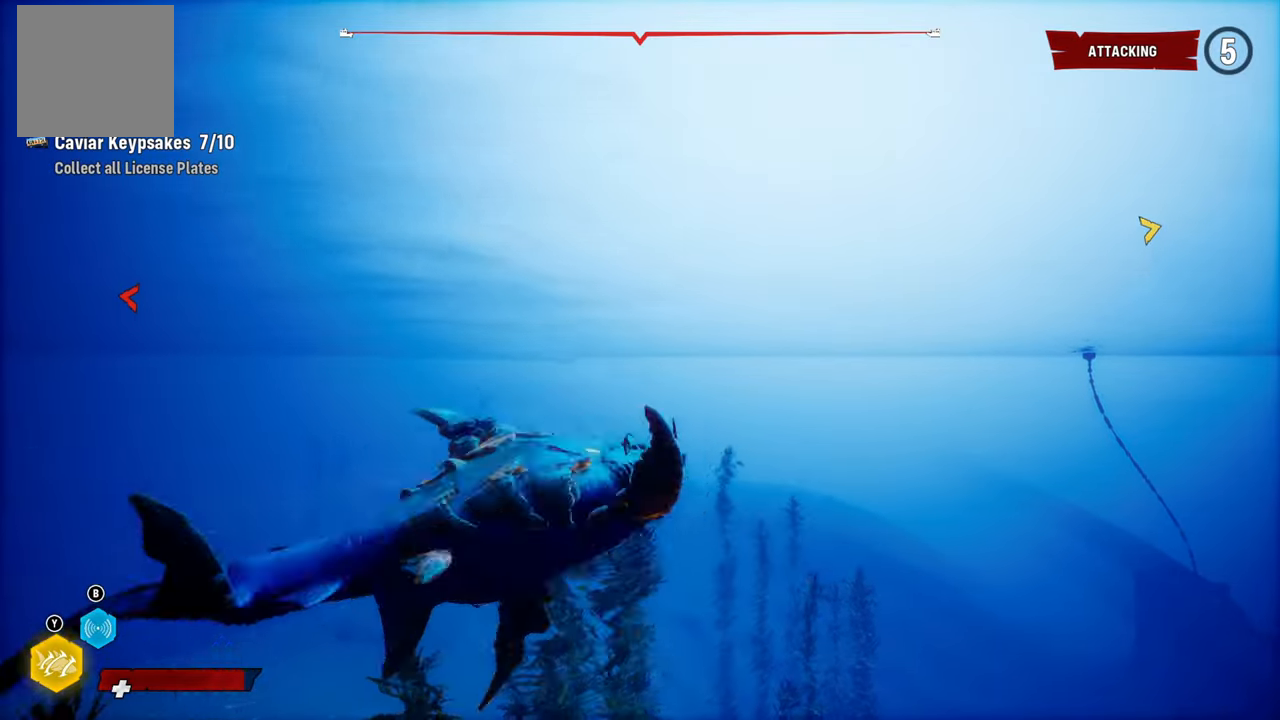
{"buttons": [], "left_stick": "center", "right_stick": "up-left", "events": [[380, "L2", "up"], [380, "left_stick", "center"], [380, "right_stick", "up-left"]]}
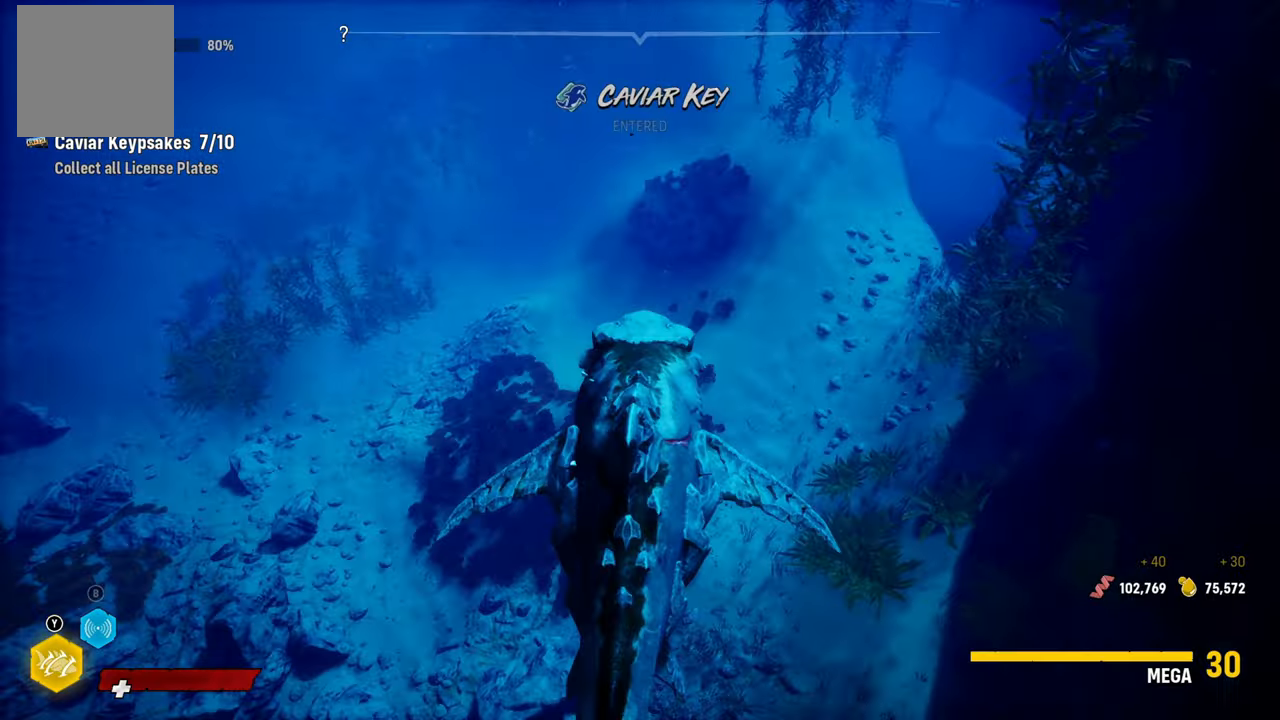
{"buttons": [], "left_stick": "center", "right_stick": "center", "events": [[400, "right_stick", "center"]]}